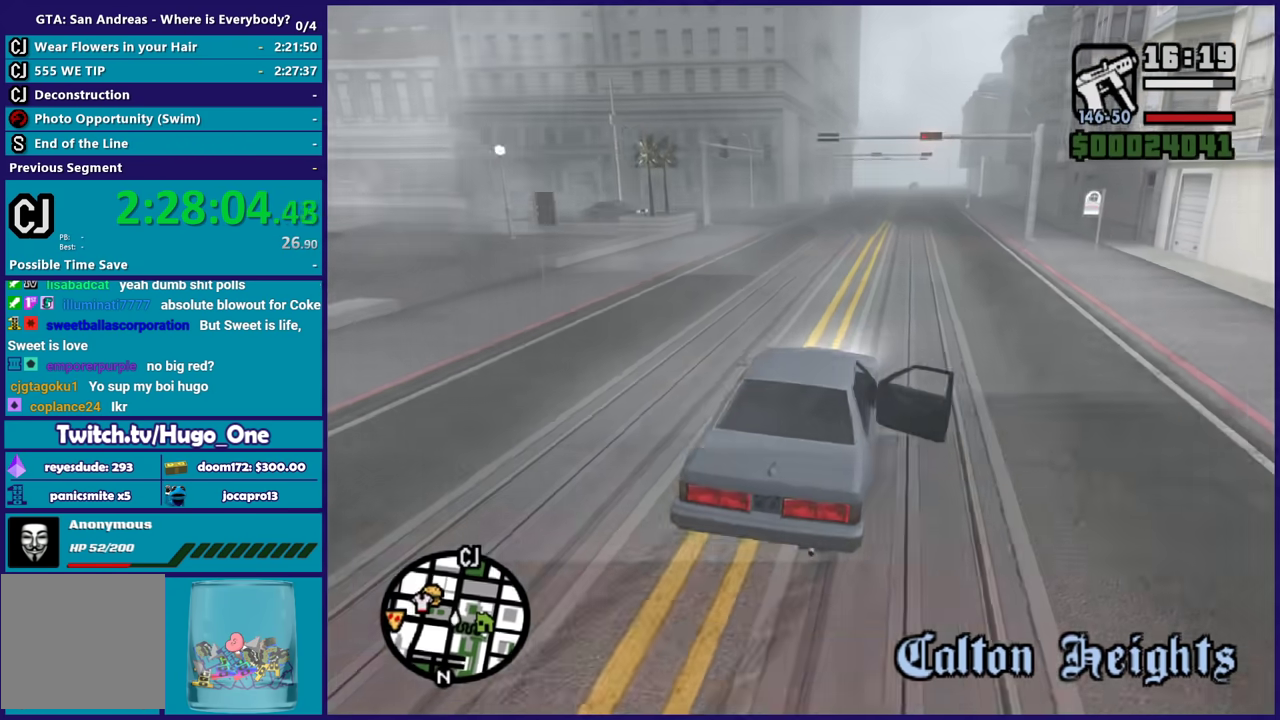
Gameplay with a controller (Xbox layout); each line is a JSON object with the inputs held at the frame after it. "events" lists button and stick changes between this image and that frame as [ms after this image, input, new state], when the widget could be followed in between.
{"buttons": ["R2"], "left_stick": "right", "right_stick": "down-left", "events": [[100, "right_stick", "down-left"], [167, "left_stick", "right"]]}
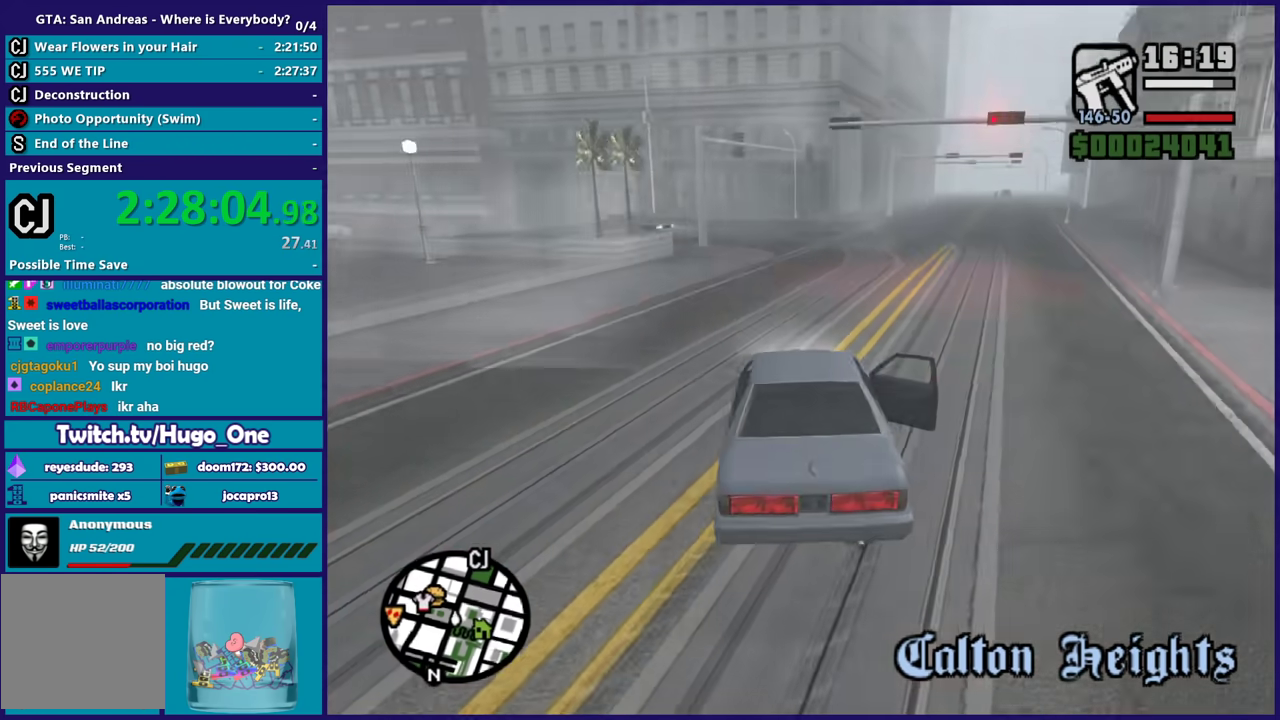
{"buttons": ["R2"], "left_stick": "right", "right_stick": "down-left", "events": [[267, "left_stick", "left"], [267, "right_stick", "center"], [368, "right_stick", "down-left"], [468, "left_stick", "right"]]}
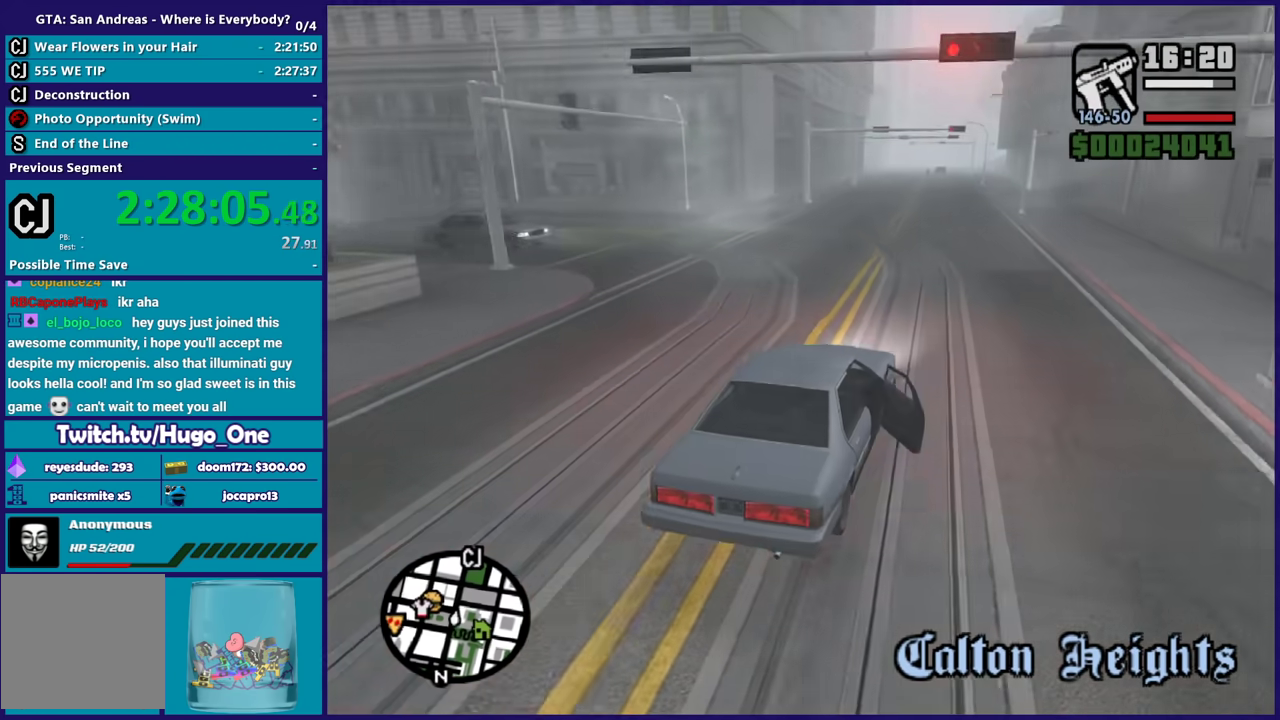
{"buttons": ["R2"], "left_stick": "left", "right_stick": "down-left", "events": [[133, "left_stick", "up-left"], [300, "left_stick", "center"], [434, "left_stick", "left"]]}
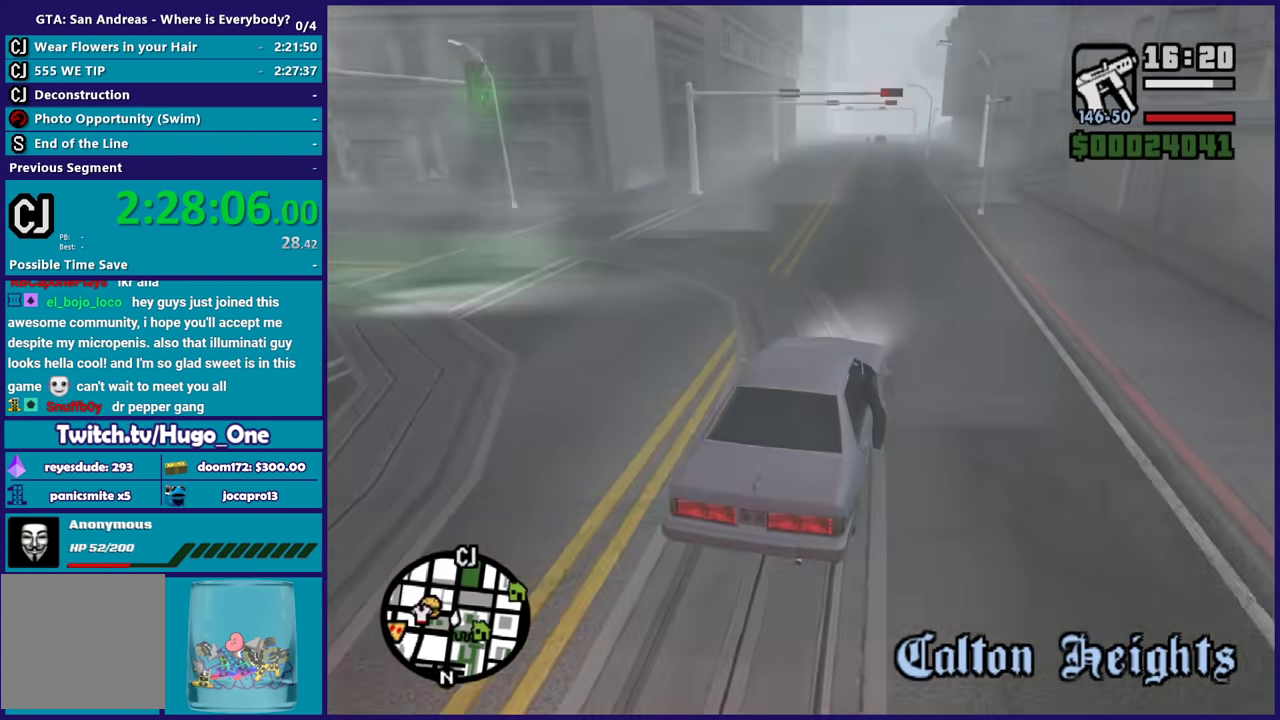
{"buttons": ["R2"], "left_stick": "center", "right_stick": "down-left", "events": [[101, "left_stick", "center"], [301, "left_stick", "up-left"], [434, "left_stick", "center"]]}
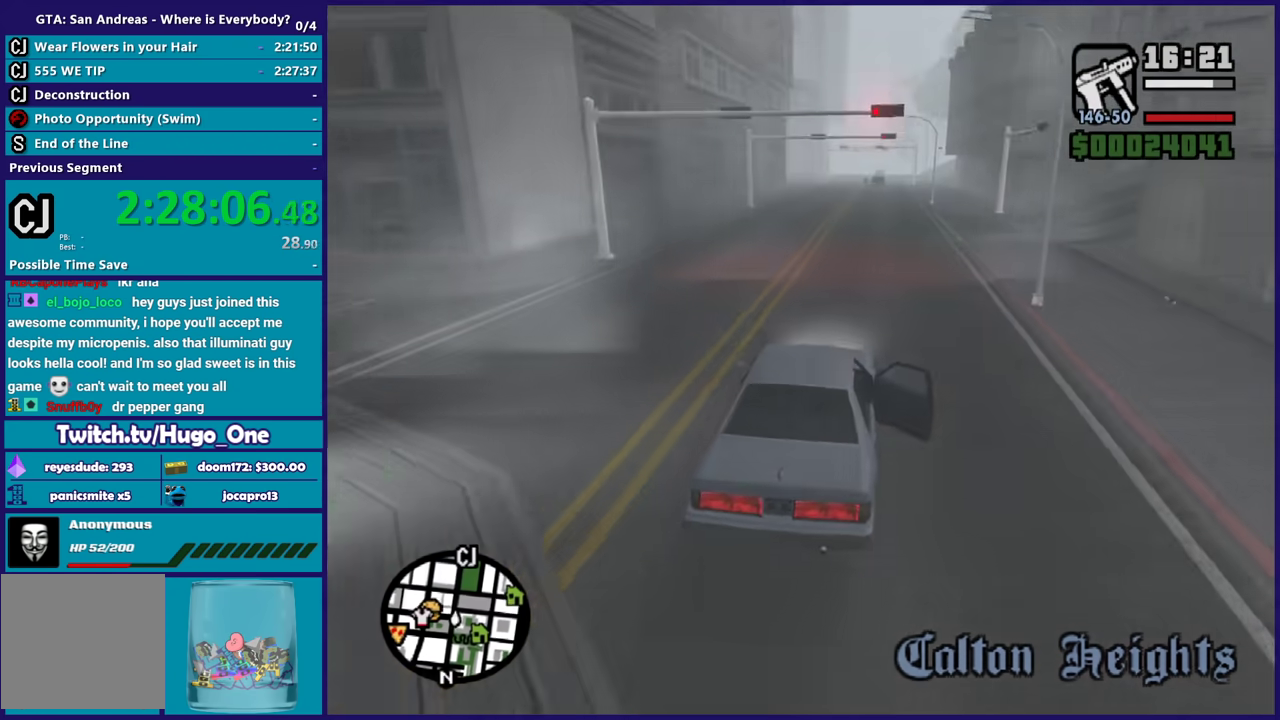
{"buttons": ["R2"], "left_stick": "center", "right_stick": "down-left", "events": [[33, "left_stick", "right"], [100, "right_stick", "center"], [133, "left_stick", "center"], [200, "right_stick", "left"], [267, "right_stick", "down-left"], [334, "left_stick", "down-right"], [467, "left_stick", "center"]]}
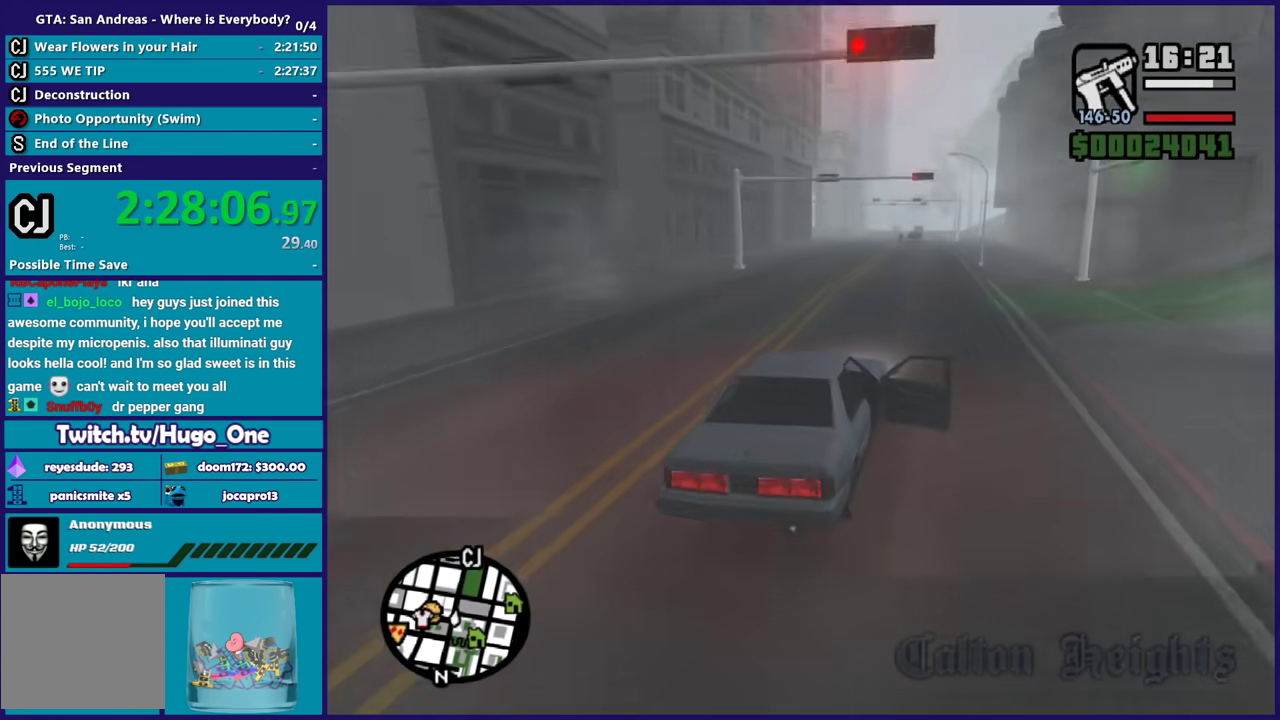
{"buttons": ["R2"], "left_stick": "center", "right_stick": "down-left", "events": []}